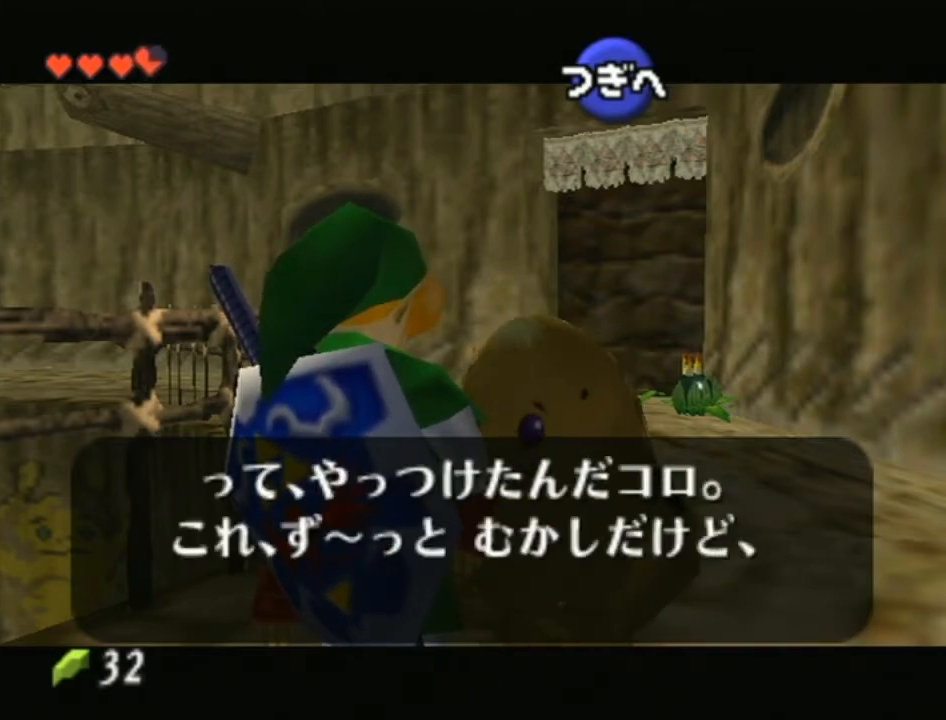
Gameplay with a controller (Nintendo layout); each line is a JSON object with the inputs held at the frame after it. "events" lists button and stick changes between this image and that frame as [ms after this image, input, new state], when the widget could be followed in between. Not read: L3 R3.
{"buttons": ["A"], "left_stick": "center", "right_stick": "center", "events": [[67, "A", "up"], [67, "B", "down"], [133, "B", "up"], [167, "A", "down"], [250, "A", "up"], [250, "B", "down"], [317, "A", "down"], [317, "B", "up"], [383, "A", "up"], [417, "B", "down"], [450, "B", "up"], [483, "A", "down"]]}
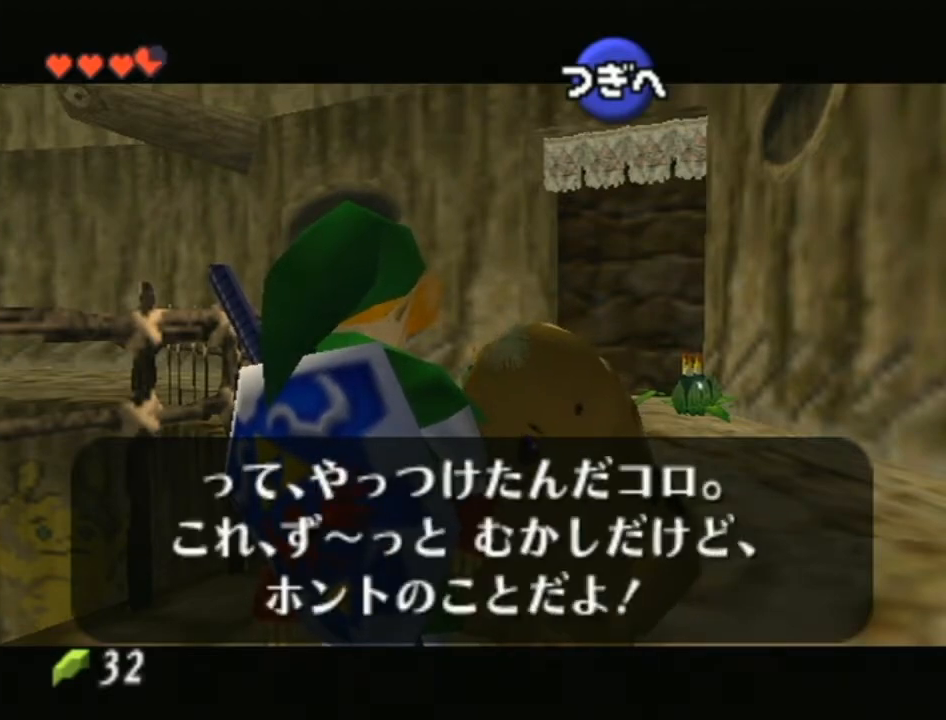
{"buttons": ["B"], "left_stick": "center", "right_stick": "center", "events": [[33, "A", "up"], [33, "B", "down"], [100, "A", "down"], [100, "B", "up"], [167, "A", "up"], [317, "B", "down"], [450, "B", "up"], [500, "B", "down"]]}
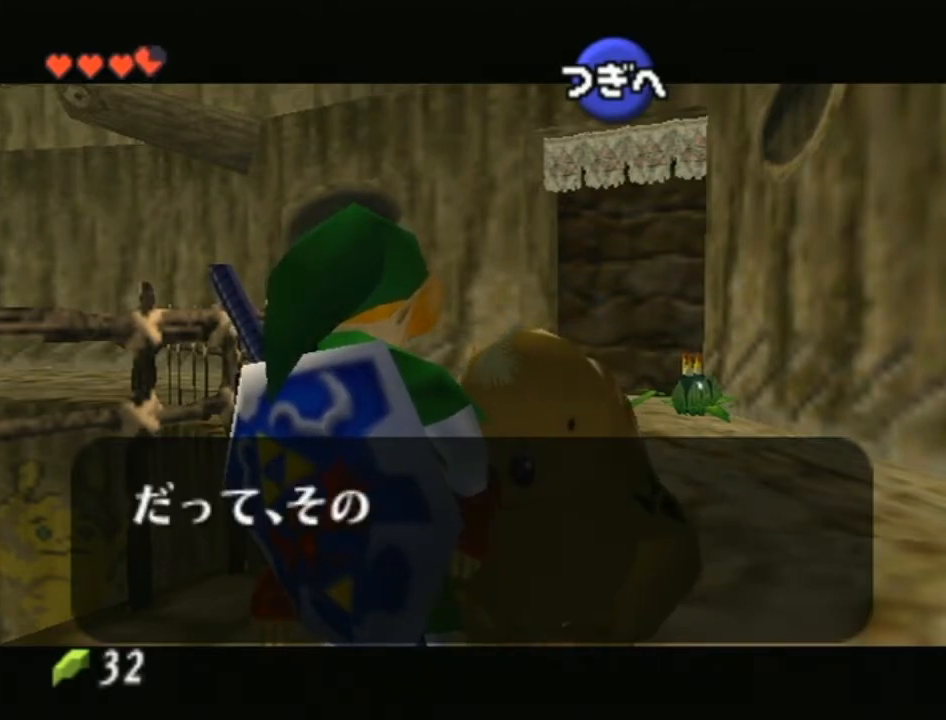
{"buttons": [], "left_stick": "down", "right_stick": "center", "events": [[100, "B", "up"], [133, "left_stick", "down"], [200, "B", "down"], [250, "B", "up"], [350, "B", "down"], [383, "B", "up"], [467, "B", "down"], [500, "B", "up"]]}
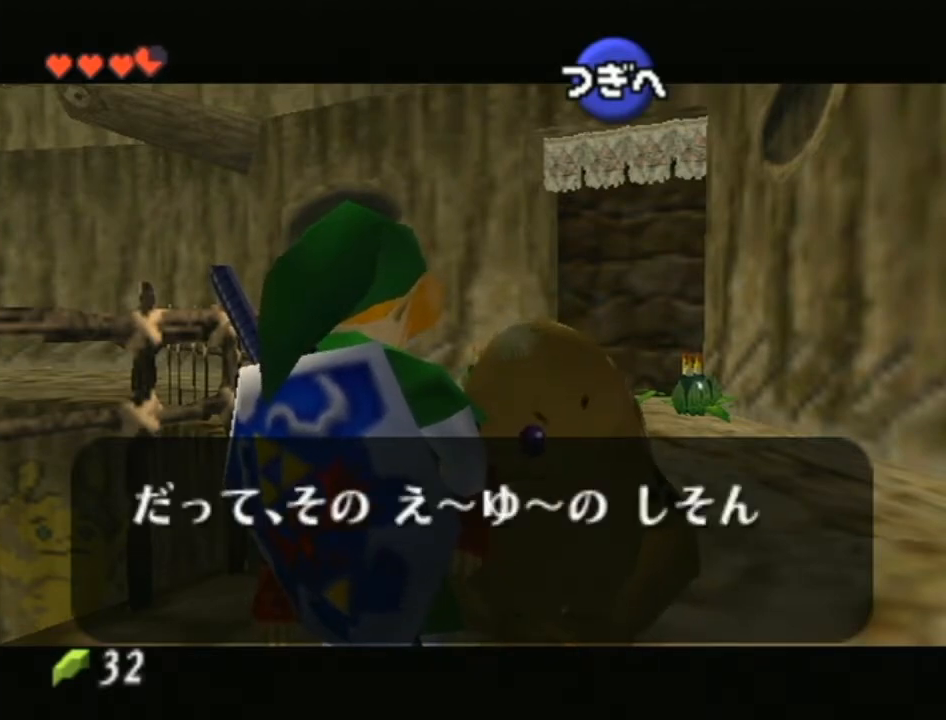
{"buttons": ["A", "B"], "left_stick": "down", "right_stick": "center", "events": [[167, "A", "down"], [167, "B", "down"], [217, "B", "up"], [250, "A", "up"], [317, "A", "down"], [317, "B", "down"], [383, "B", "up"], [417, "A", "up"], [483, "A", "down"], [483, "B", "down"]]}
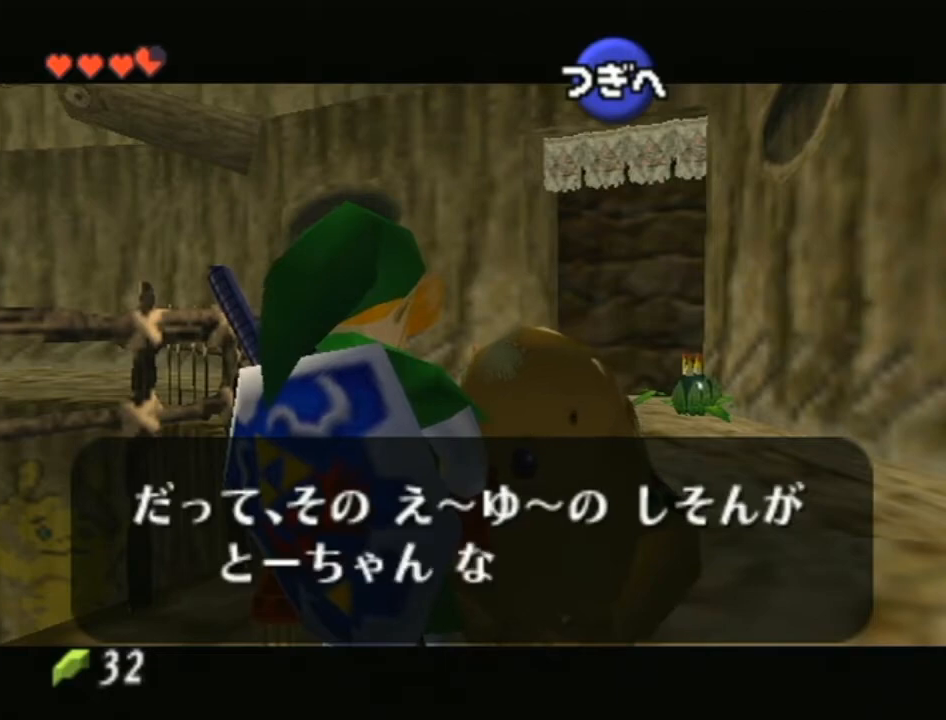
{"buttons": ["A"], "left_stick": "down", "right_stick": "center", "events": [[33, "B", "up"], [67, "A", "up"], [167, "A", "down"], [167, "B", "down"], [233, "A", "up"], [233, "B", "up"], [317, "A", "down"], [317, "B", "down"], [350, "B", "up"], [417, "A", "up"], [450, "A", "down"], [483, "B", "down"], [500, "B", "up"]]}
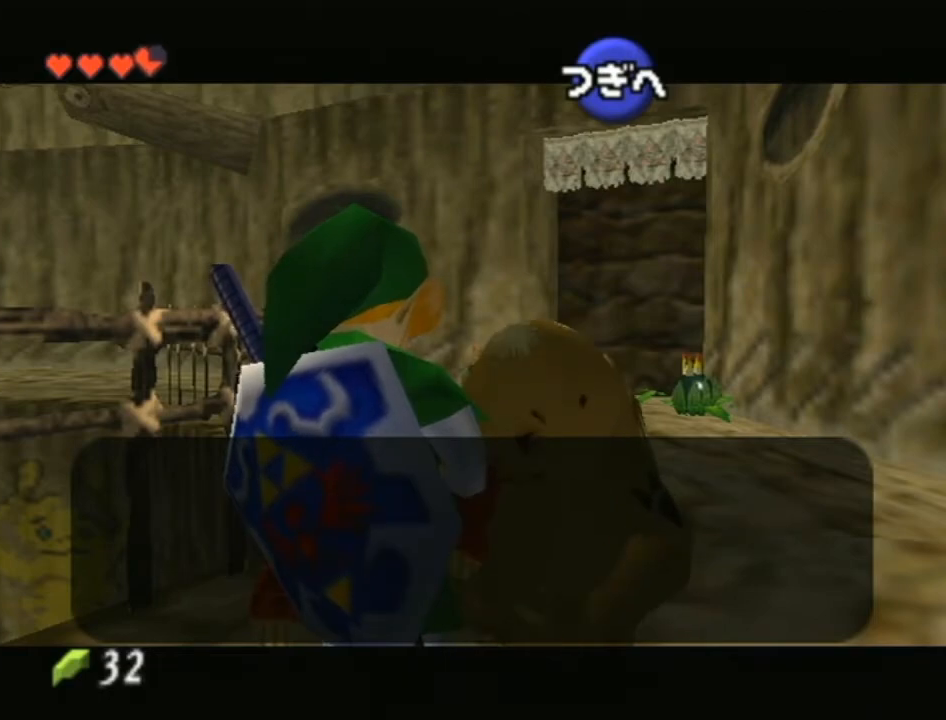
{"buttons": [], "left_stick": "down", "right_stick": "center", "events": [[33, "A", "up"], [100, "A", "down"], [133, "B", "down"], [200, "A", "up"], [200, "B", "up"], [250, "A", "down"], [250, "B", "down"], [317, "A", "up"], [317, "B", "up"], [450, "B", "down"], [500, "B", "up"]]}
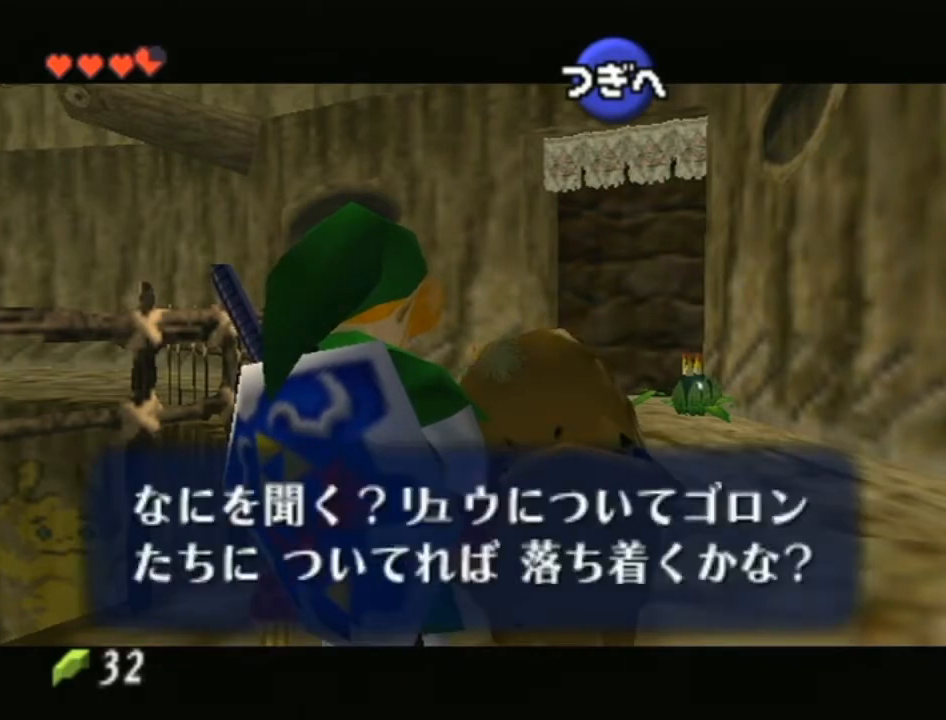
{"buttons": ["B"], "left_stick": "down", "right_stick": "center", "events": [[67, "B", "down"], [133, "B", "up"], [233, "B", "down"], [267, "B", "up"], [350, "B", "down"], [450, "B", "up"], [500, "B", "down"]]}
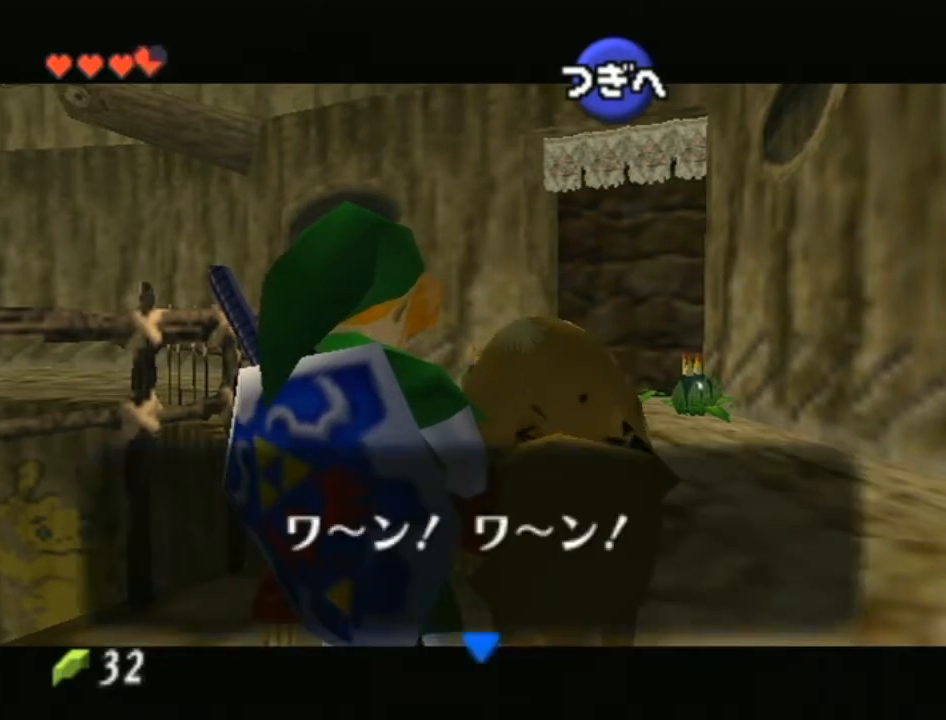
{"buttons": ["B"], "left_stick": "down", "right_stick": "center", "events": [[100, "B", "up"], [267, "left_stick", "center"], [350, "left_stick", "down"], [450, "B", "down"]]}
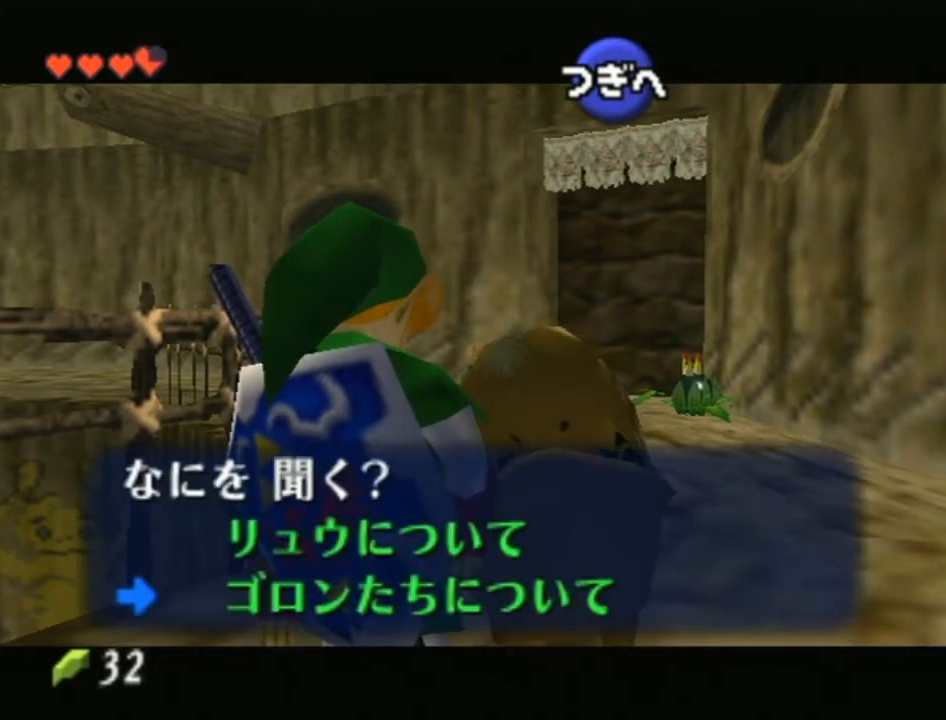
{"buttons": [], "left_stick": "center", "right_stick": "center", "events": [[33, "B", "up"], [33, "left_stick", "center"], [133, "B", "down"], [167, "A", "down"], [233, "B", "up"], [250, "A", "up"], [283, "A", "down"], [317, "B", "down"], [383, "A", "up"], [383, "B", "up"]]}
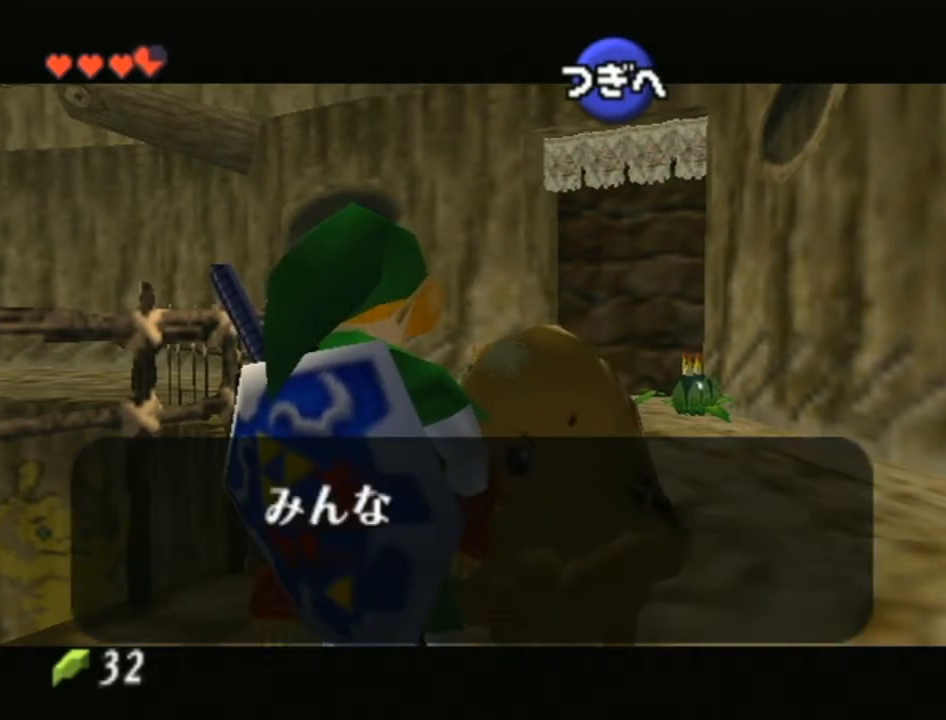
{"buttons": ["A"], "left_stick": "center", "right_stick": "center", "events": [[33, "A", "down"], [167, "A", "up"], [283, "A", "down"], [317, "A", "up"], [450, "A", "down"]]}
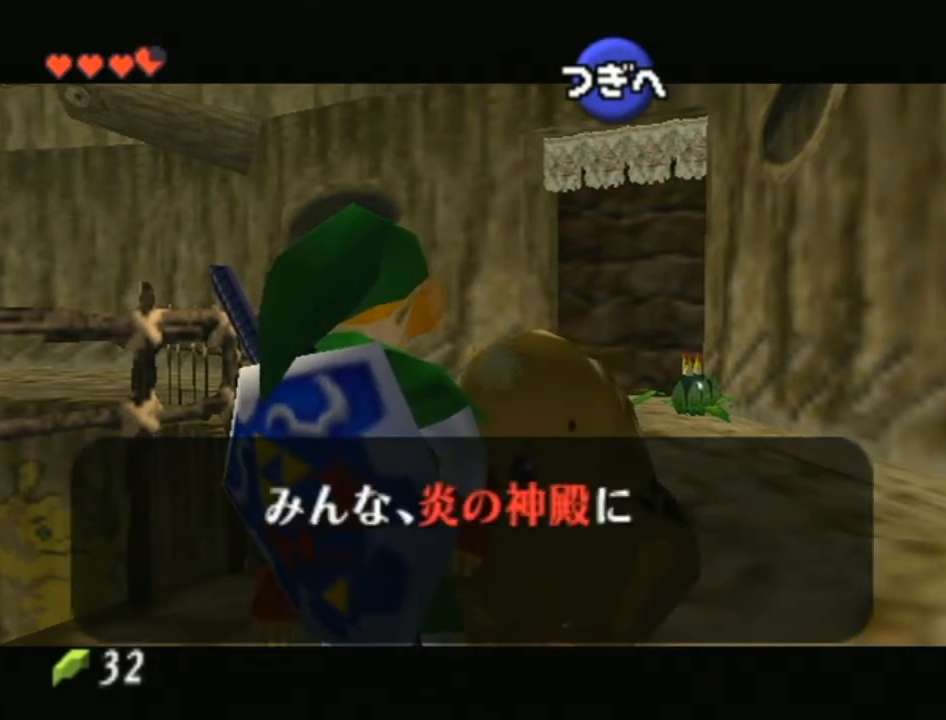
{"buttons": ["A"], "left_stick": "center", "right_stick": "center", "events": [[33, "A", "up"], [33, "B", "down"], [100, "B", "up"], [167, "A", "down"], [200, "A", "up"], [200, "B", "down"], [250, "B", "up"], [317, "A", "down"], [350, "A", "up"], [383, "B", "down"], [450, "B", "up"], [467, "A", "down"]]}
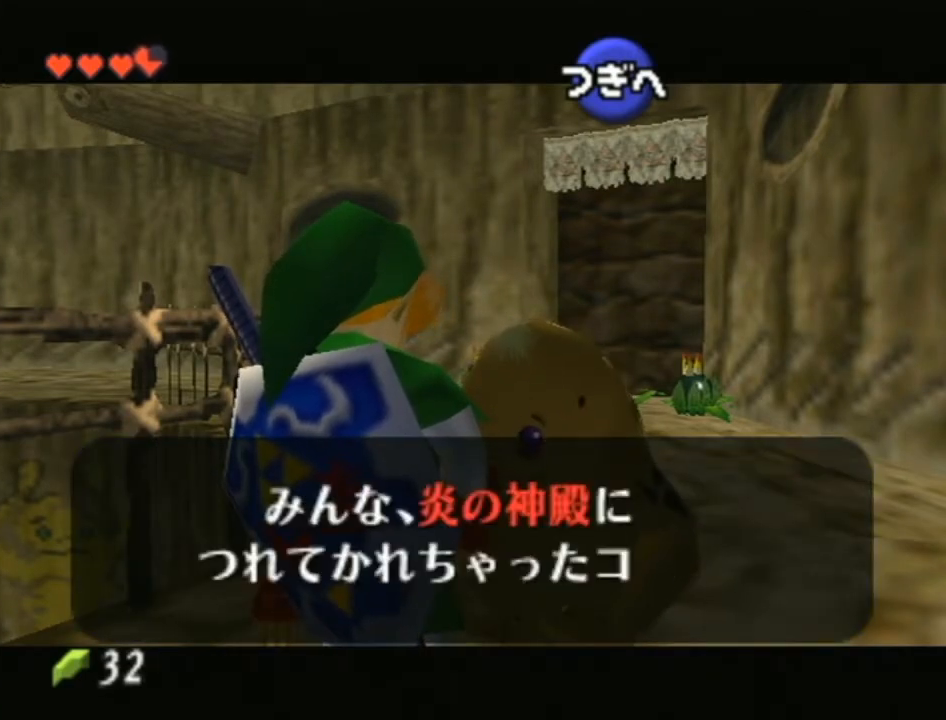
{"buttons": ["A"], "left_stick": "center", "right_stick": "center", "events": [[33, "A", "up"], [33, "B", "down"], [133, "A", "down"], [133, "B", "up"], [200, "A", "up"], [217, "B", "down"], [283, "A", "down"], [283, "B", "up"], [383, "A", "up"], [383, "B", "down"], [450, "B", "up"], [500, "A", "down"]]}
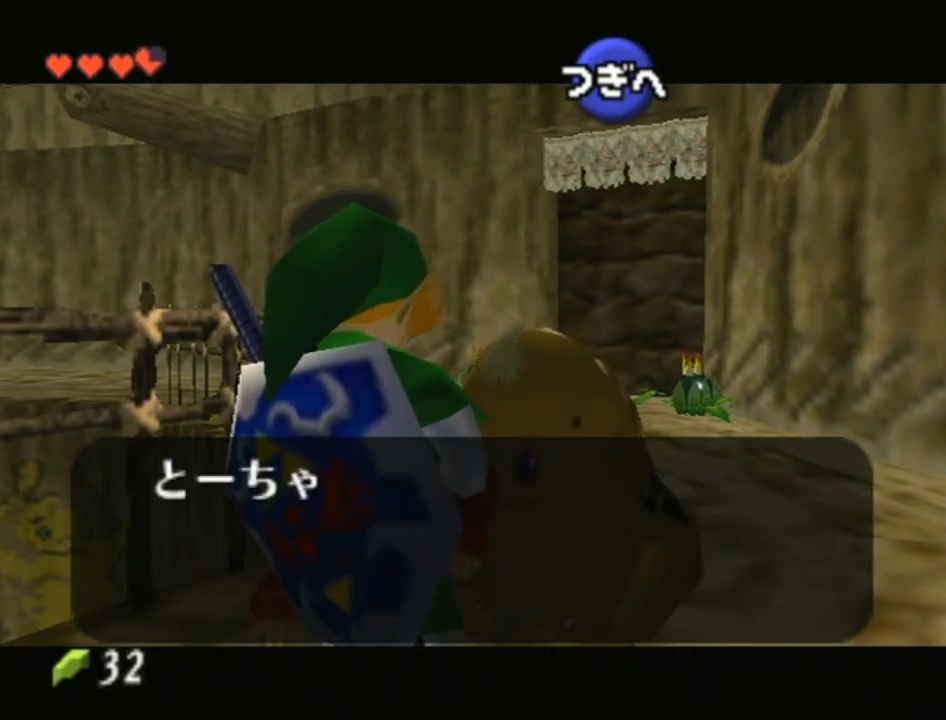
{"buttons": ["A"], "left_stick": "center", "right_stick": "center", "events": [[33, "A", "up"], [67, "B", "down"], [133, "B", "up"], [167, "A", "down"], [217, "A", "up"], [217, "B", "down"], [283, "B", "up"], [350, "A", "down"], [417, "A", "up"], [417, "B", "down"], [500, "A", "down"], [500, "B", "up"]]}
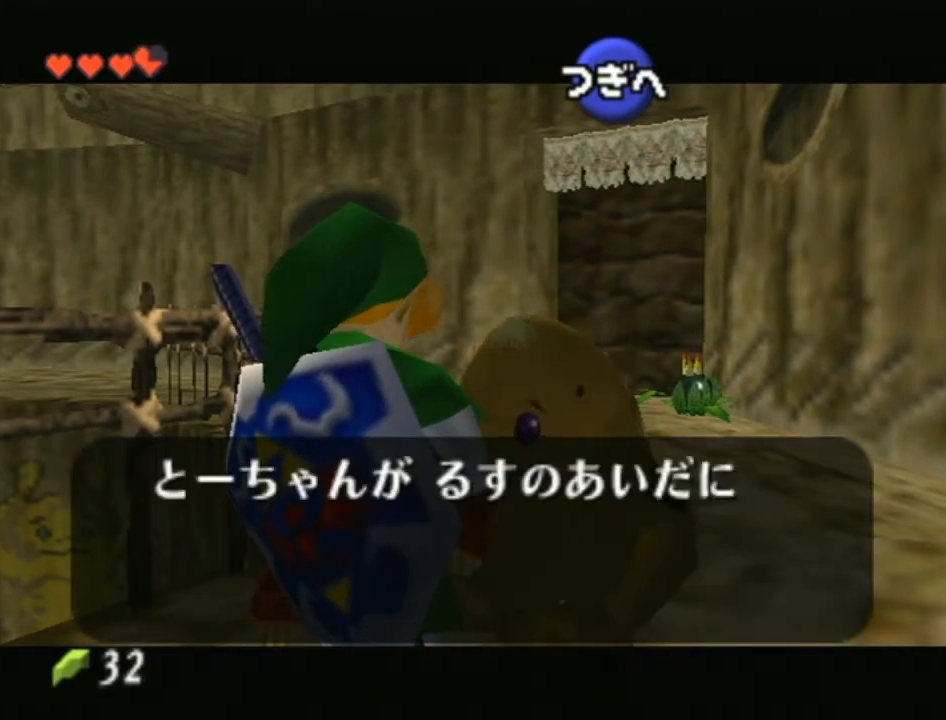
{"buttons": ["A"], "left_stick": "center", "right_stick": "center", "events": [[67, "A", "up"], [67, "B", "down"], [167, "A", "down"], [167, "B", "up"], [233, "A", "up"], [233, "B", "down"], [283, "B", "up"], [350, "A", "down"], [383, "A", "up"], [417, "B", "down"], [467, "B", "up"], [500, "A", "down"]]}
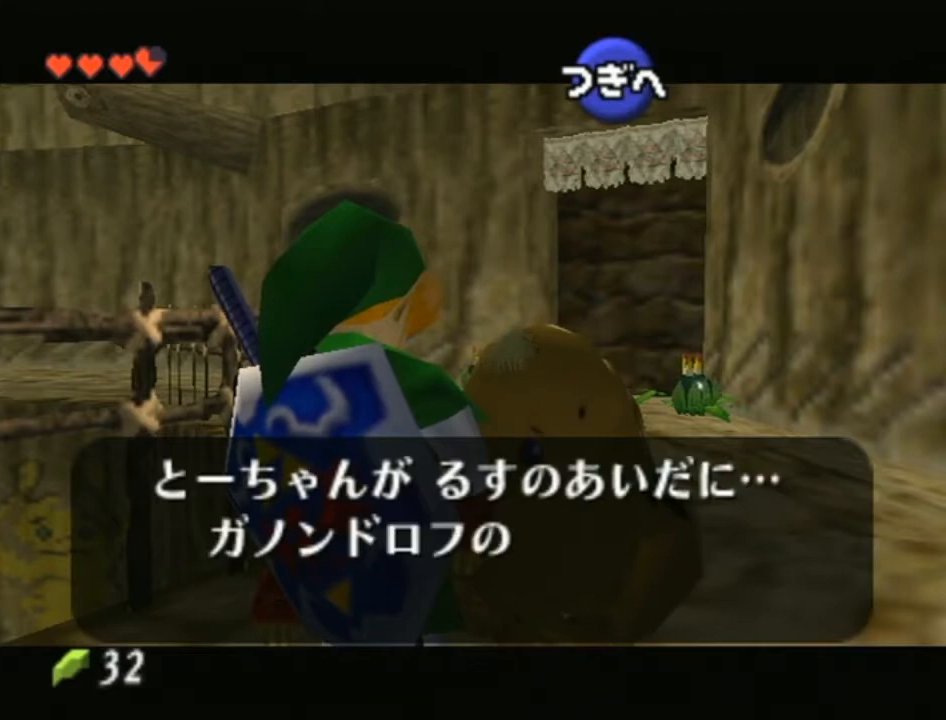
{"buttons": ["A"], "left_stick": "center", "right_stick": "center", "events": [[67, "A", "up"], [67, "B", "down"], [133, "B", "up"], [167, "A", "down"], [217, "A", "up"], [217, "B", "down"], [283, "B", "up"], [317, "A", "down"], [383, "A", "up"], [383, "B", "down"], [450, "B", "up"], [483, "A", "down"]]}
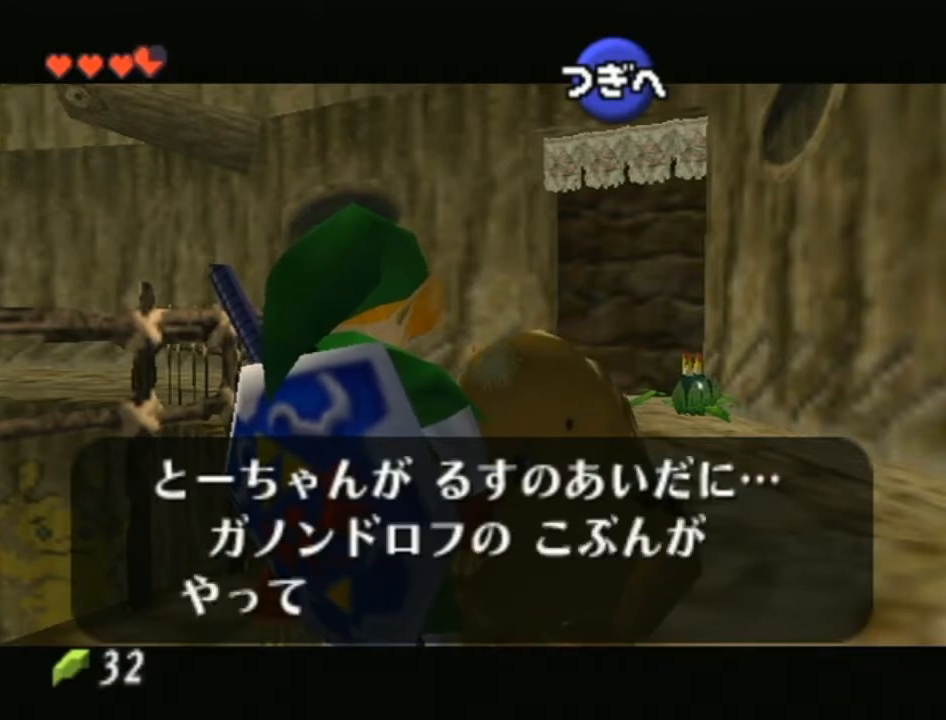
{"buttons": ["B"], "left_stick": "center", "right_stick": "center", "events": [[67, "A", "up"], [67, "B", "down"], [100, "B", "up"], [133, "A", "down"], [200, "A", "up"], [200, "B", "down"], [250, "A", "down"], [250, "B", "up"], [350, "A", "up"], [350, "B", "down"], [417, "B", "up"], [450, "A", "down"], [500, "A", "up"], [500, "B", "down"]]}
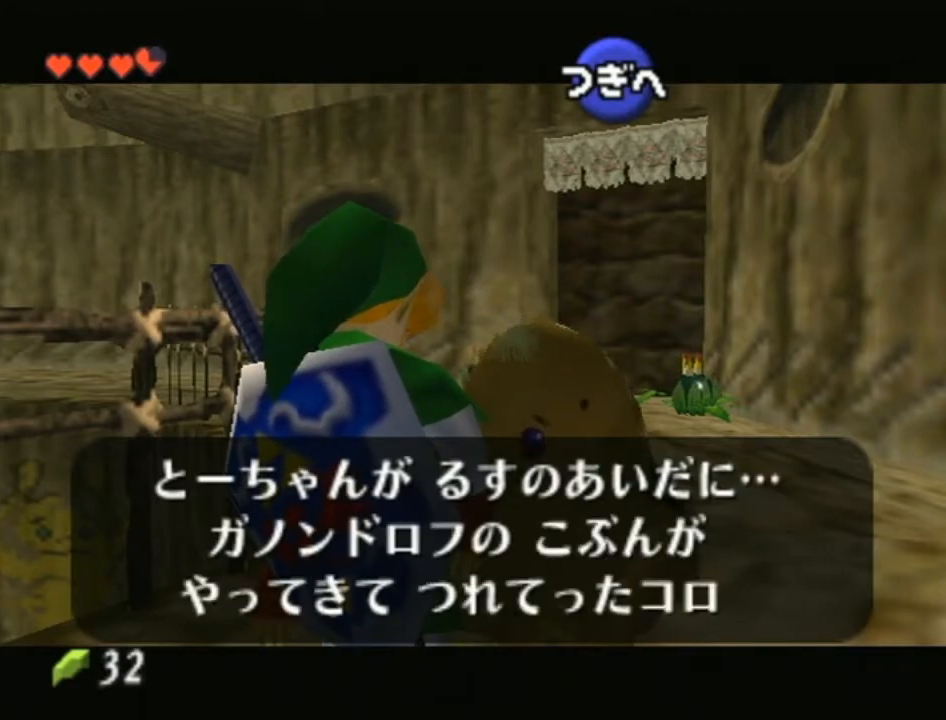
{"buttons": ["B"], "left_stick": "center", "right_stick": "center", "events": [[100, "A", "down"], [100, "B", "up"], [167, "A", "up"], [167, "B", "down"], [217, "B", "up"], [250, "A", "down"], [350, "A", "up"], [350, "B", "down"], [417, "A", "down"], [417, "B", "up"], [467, "A", "up"], [500, "B", "down"]]}
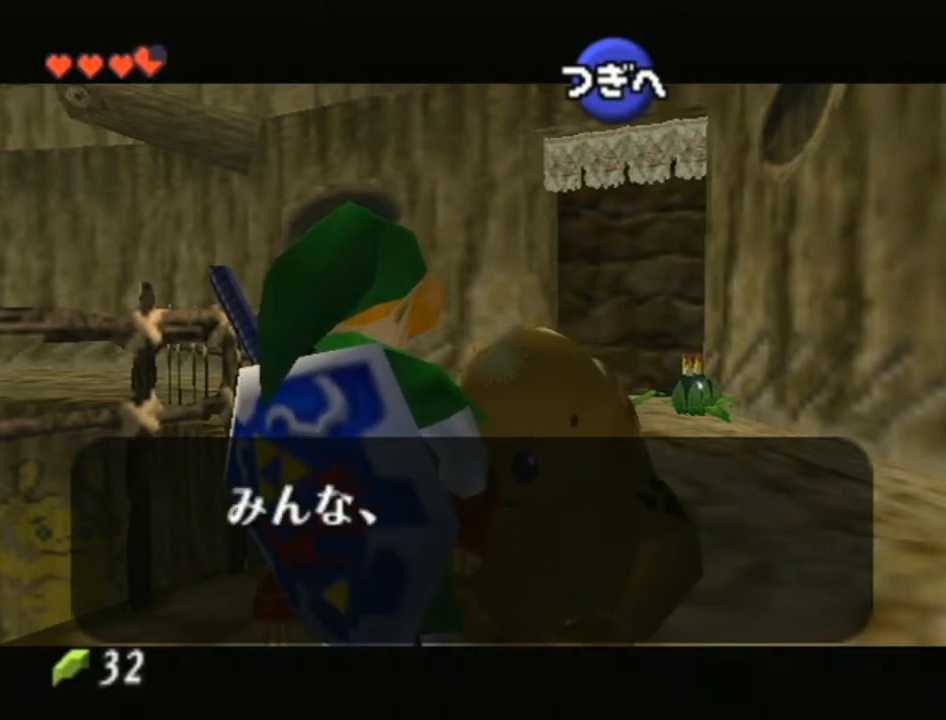
{"buttons": ["B"], "left_stick": "center", "right_stick": "center", "events": [[67, "B", "up"], [100, "A", "down"], [167, "A", "up"], [167, "B", "down"], [233, "B", "up"], [250, "A", "down"], [317, "A", "up"], [317, "B", "down"], [417, "A", "down"], [417, "B", "up"], [483, "A", "up"], [483, "B", "down"]]}
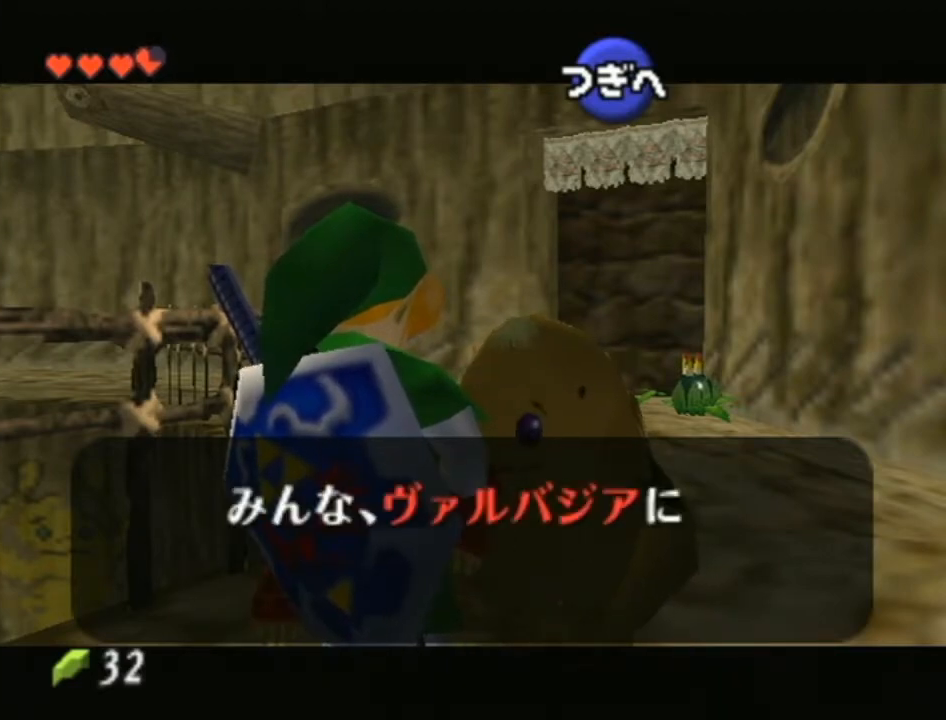
{"buttons": ["A"], "left_stick": "center", "right_stick": "center", "events": [[33, "A", "down"], [33, "B", "up"], [133, "A", "up"], [133, "B", "down"], [200, "B", "up"], [217, "A", "down"], [250, "A", "up"], [283, "B", "down"], [350, "B", "up"], [383, "A", "down"], [450, "A", "up"], [450, "B", "down"], [500, "A", "down"], [500, "B", "up"]]}
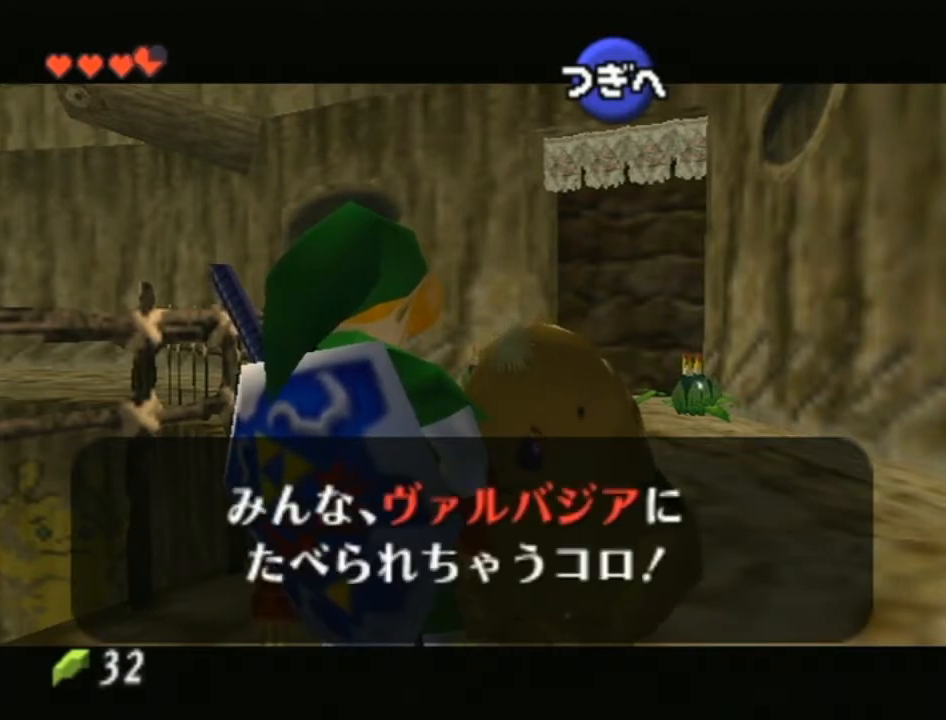
{"buttons": [], "left_stick": "center", "right_stick": "center", "events": [[100, "A", "up"], [100, "B", "down"], [167, "B", "up"], [200, "A", "down"], [283, "A", "up"], [283, "B", "down"], [350, "B", "up"], [383, "A", "down"], [450, "A", "up"], [450, "B", "down"], [500, "B", "up"]]}
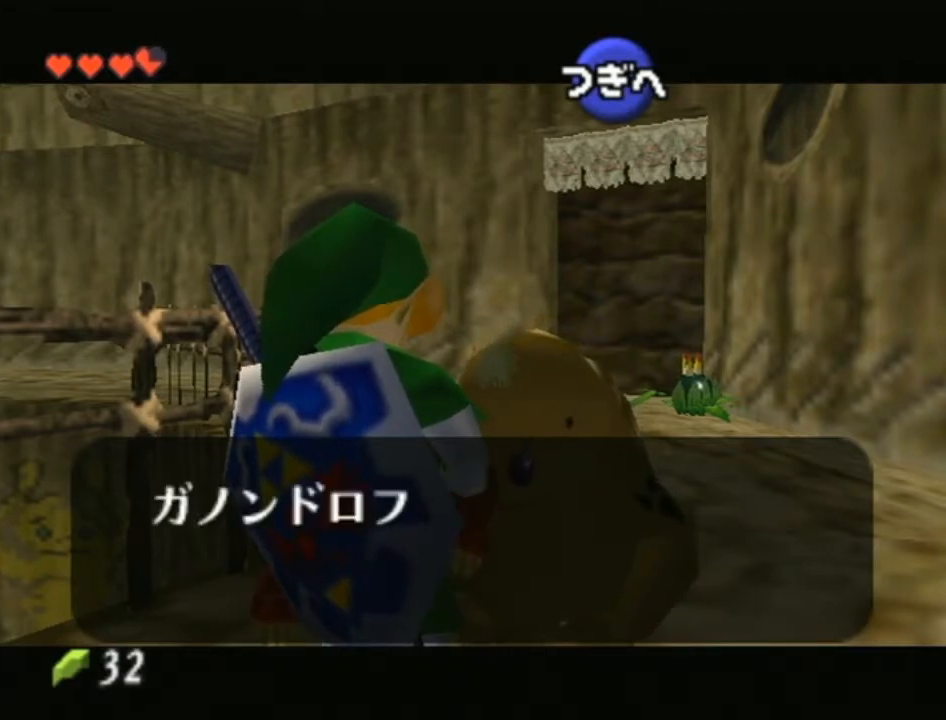
{"buttons": ["A"], "left_stick": "center", "right_stick": "center", "events": [[33, "A", "down"], [100, "A", "up"], [100, "B", "down"], [167, "B", "up"], [200, "A", "down"], [250, "A", "up"], [283, "B", "down"], [317, "A", "down"], [317, "B", "up"], [383, "A", "up"], [417, "B", "down"], [450, "B", "up"], [467, "A", "down"]]}
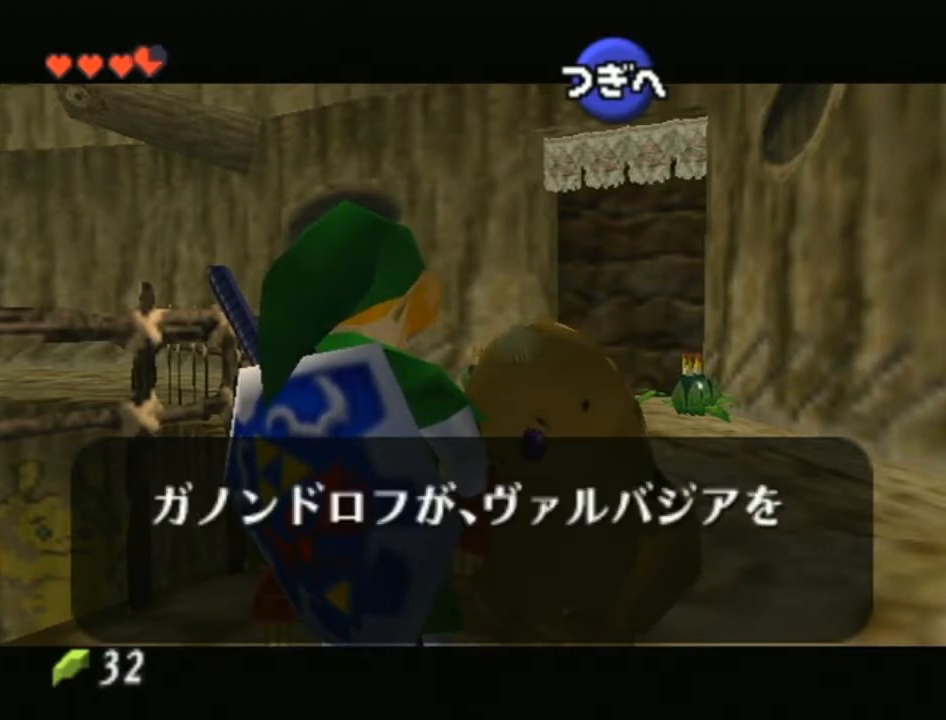
{"buttons": ["B"], "left_stick": "center", "right_stick": "center", "events": [[33, "A", "up"], [67, "B", "down"], [100, "B", "up"], [133, "A", "down"], [167, "A", "up"], [200, "B", "down"], [250, "B", "up"], [317, "A", "down"], [350, "A", "up"], [350, "B", "down"], [417, "B", "up"], [450, "A", "down"], [467, "A", "up"], [500, "B", "down"]]}
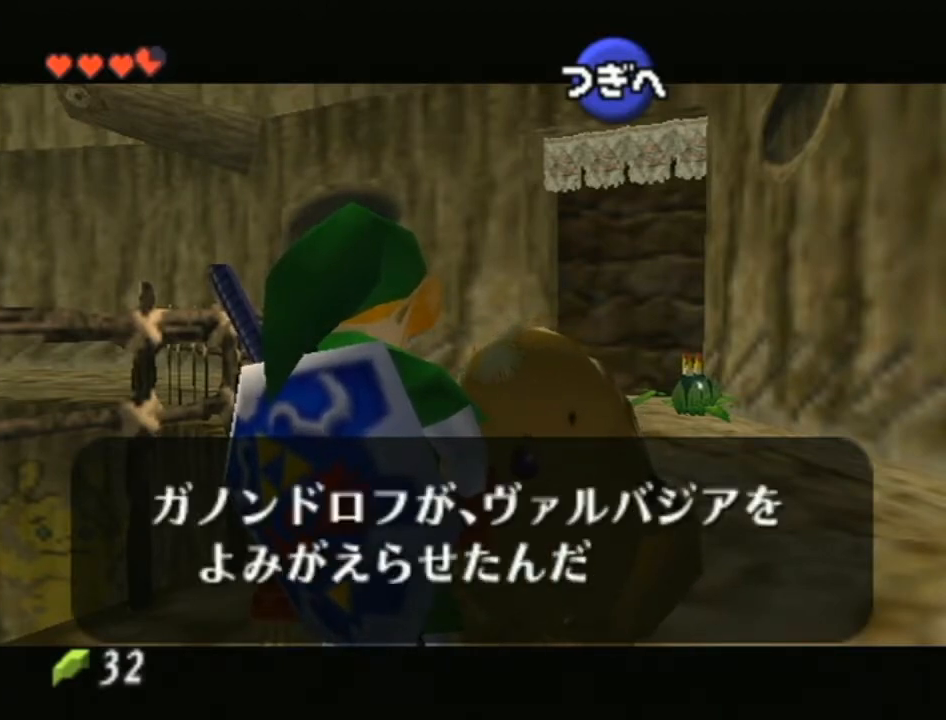
{"buttons": ["B"], "left_stick": "center", "right_stick": "center", "events": [[67, "B", "up"], [100, "A", "down"], [167, "A", "up"], [167, "B", "down"], [233, "B", "up"], [250, "A", "down"], [317, "A", "up"], [317, "B", "down"], [383, "B", "up"], [417, "A", "down"], [500, "A", "up"], [500, "B", "down"]]}
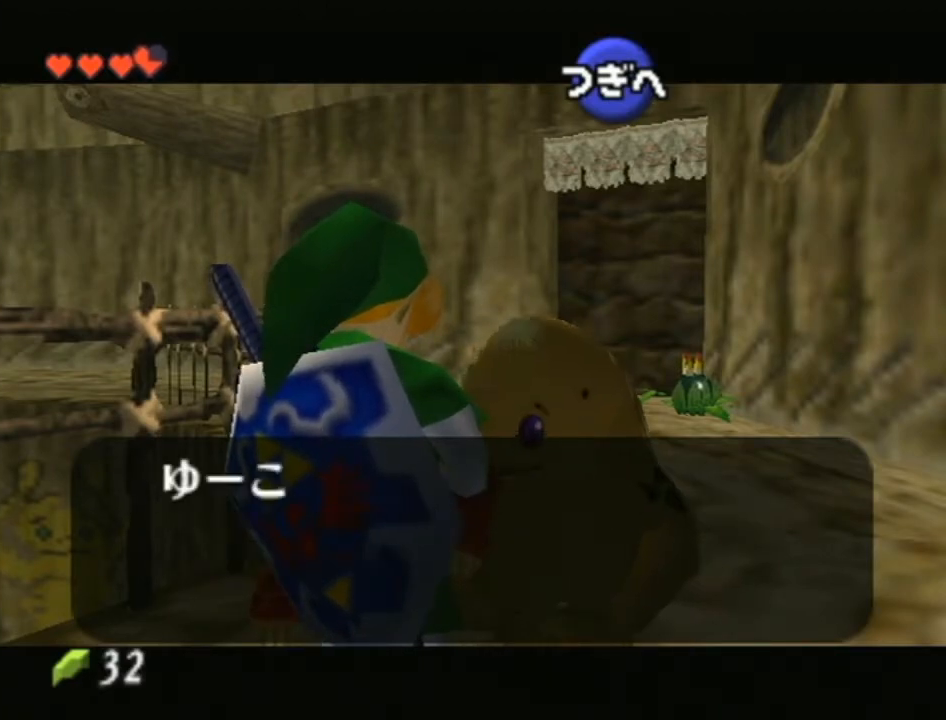
{"buttons": [], "left_stick": "center", "right_stick": "center", "events": [[67, "B", "up"], [100, "A", "down"], [133, "A", "up"], [167, "B", "down"], [217, "B", "up"], [250, "A", "down"], [317, "A", "up"], [350, "B", "down"], [417, "A", "down"], [417, "B", "up"], [500, "A", "up"]]}
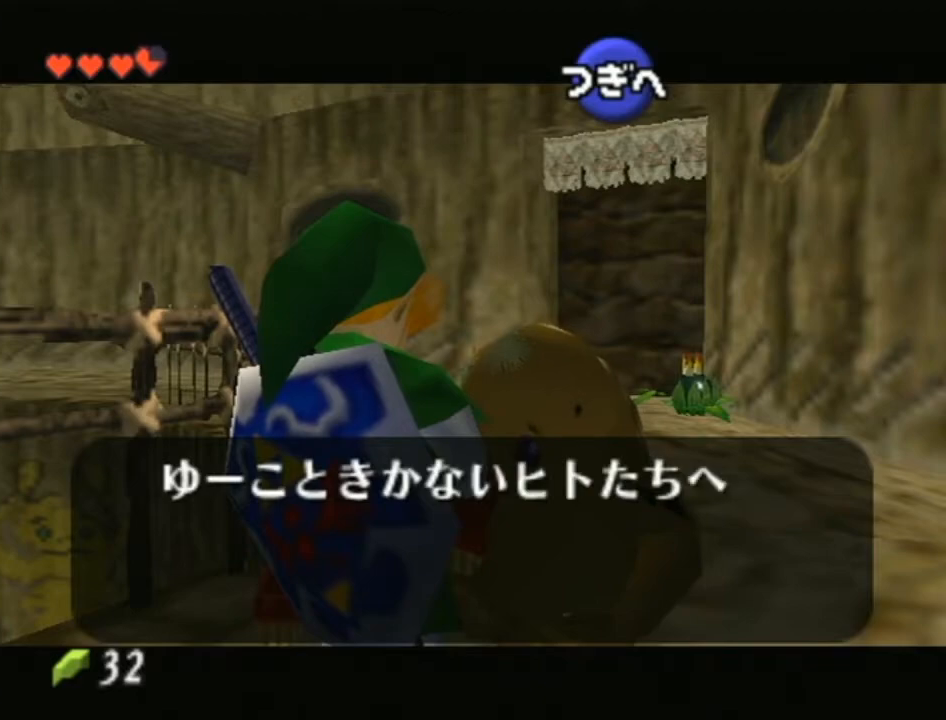
{"buttons": ["A", "B"], "left_stick": "center", "right_stick": "center", "events": [[100, "A", "down"], [167, "A", "up"], [250, "A", "down"], [350, "A", "up"], [350, "B", "down"], [450, "A", "down"]]}
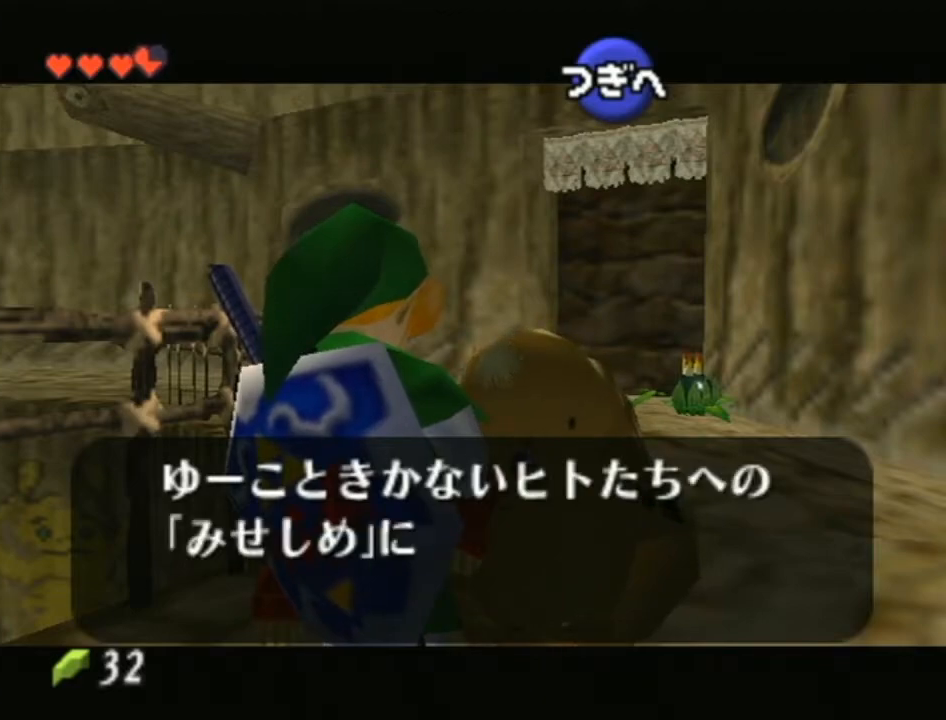
{"buttons": ["A"], "left_stick": "center", "right_stick": "center", "events": [[33, "A", "up"], [100, "B", "up"], [133, "A", "down"], [200, "A", "up"], [200, "B", "down"], [283, "B", "up"], [317, "A", "down"], [383, "A", "up"], [417, "B", "down"], [450, "B", "up"], [467, "A", "down"]]}
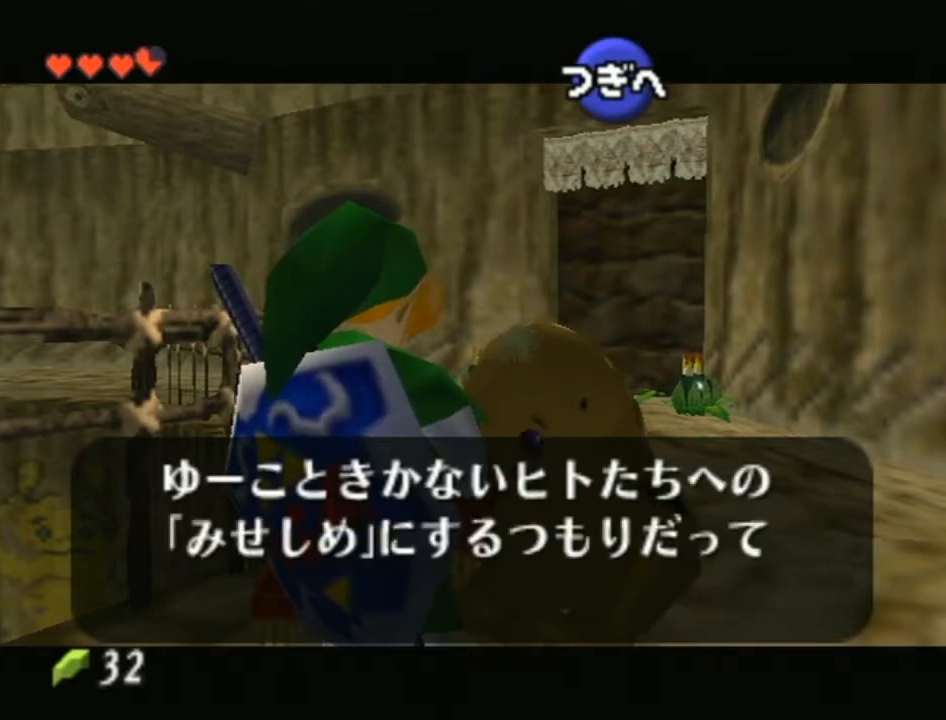
{"buttons": ["A"], "left_stick": "center", "right_stick": "center", "events": [[33, "A", "up"], [67, "B", "down"], [100, "B", "up"], [133, "A", "down"], [200, "A", "up"], [200, "B", "down"], [283, "B", "up"], [317, "A", "down"], [383, "A", "up"], [383, "B", "down"], [450, "B", "up"], [483, "A", "down"]]}
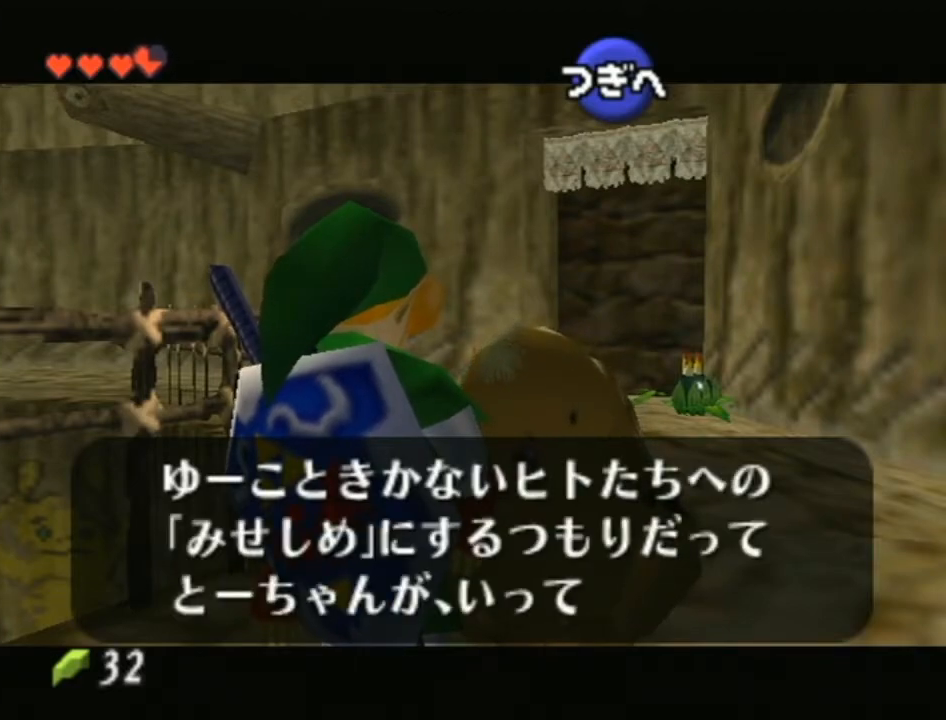
{"buttons": ["A"], "left_stick": "center", "right_stick": "center", "events": [[33, "A", "up"], [33, "B", "down"], [133, "A", "down"], [133, "B", "up"], [200, "A", "up"], [200, "B", "down"], [283, "A", "down"], [283, "B", "up"], [350, "A", "up"], [350, "B", "down"], [417, "B", "up"], [450, "A", "down"]]}
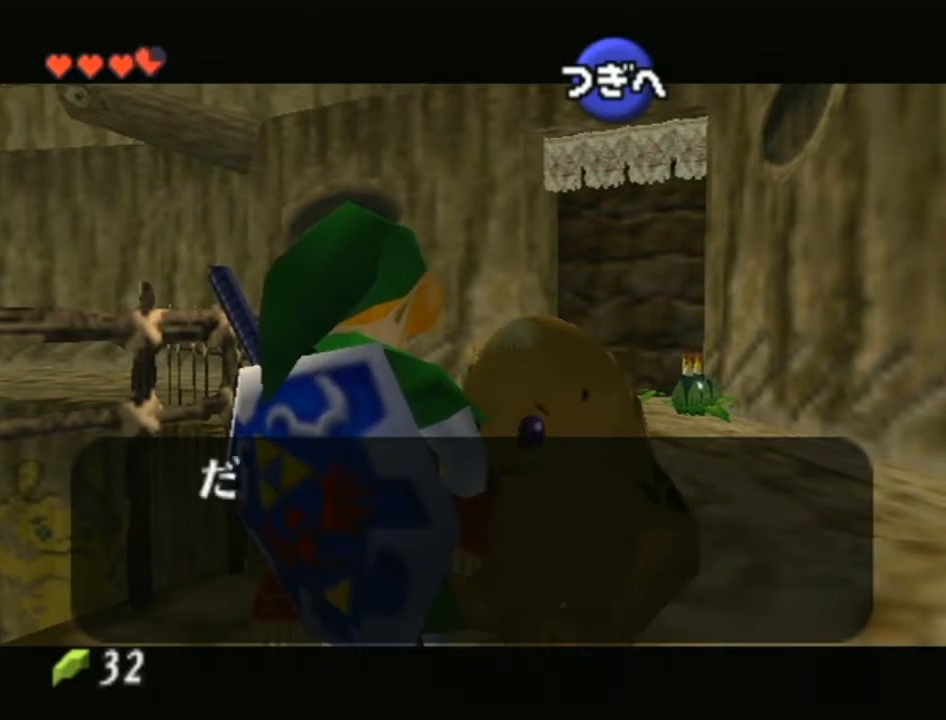
{"buttons": ["B"], "left_stick": "center", "right_stick": "center", "events": [[33, "A", "up"], [33, "B", "down"], [100, "B", "up"], [133, "A", "down"], [167, "A", "up"], [200, "B", "down"], [250, "B", "up"], [283, "A", "down"], [317, "A", "up"], [350, "B", "down"], [417, "A", "down"], [417, "B", "up"], [483, "A", "up"], [483, "B", "down"]]}
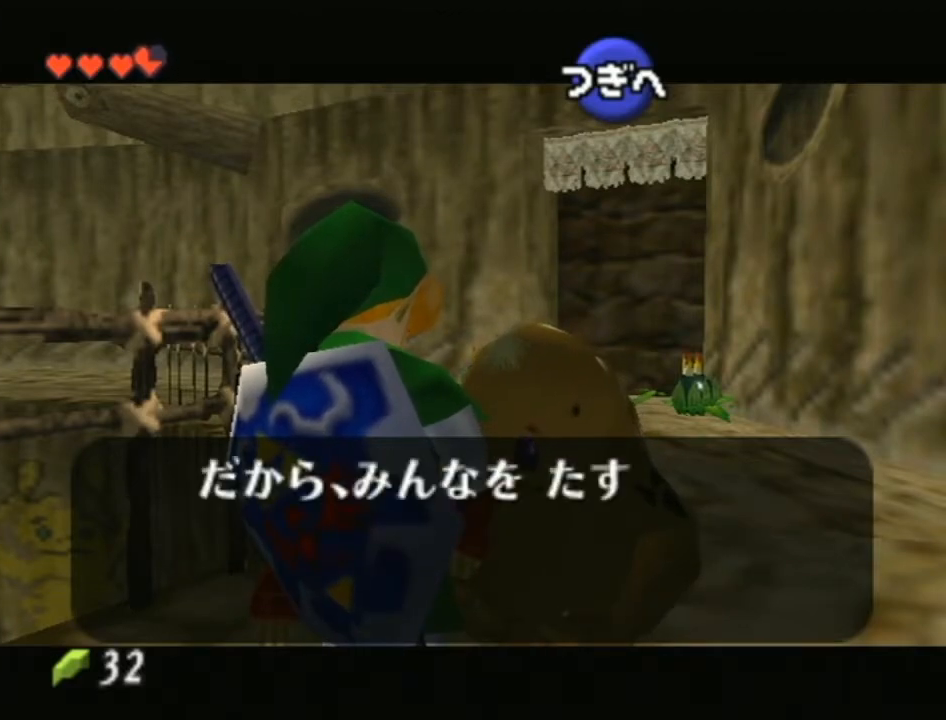
{"buttons": ["B"], "left_stick": "center", "right_stick": "center", "events": [[67, "B", "up"], [100, "A", "down"], [217, "A", "up"], [283, "A", "down"], [383, "A", "up"], [383, "B", "down"], [417, "A", "down"], [417, "B", "up"], [500, "A", "up"], [500, "B", "down"]]}